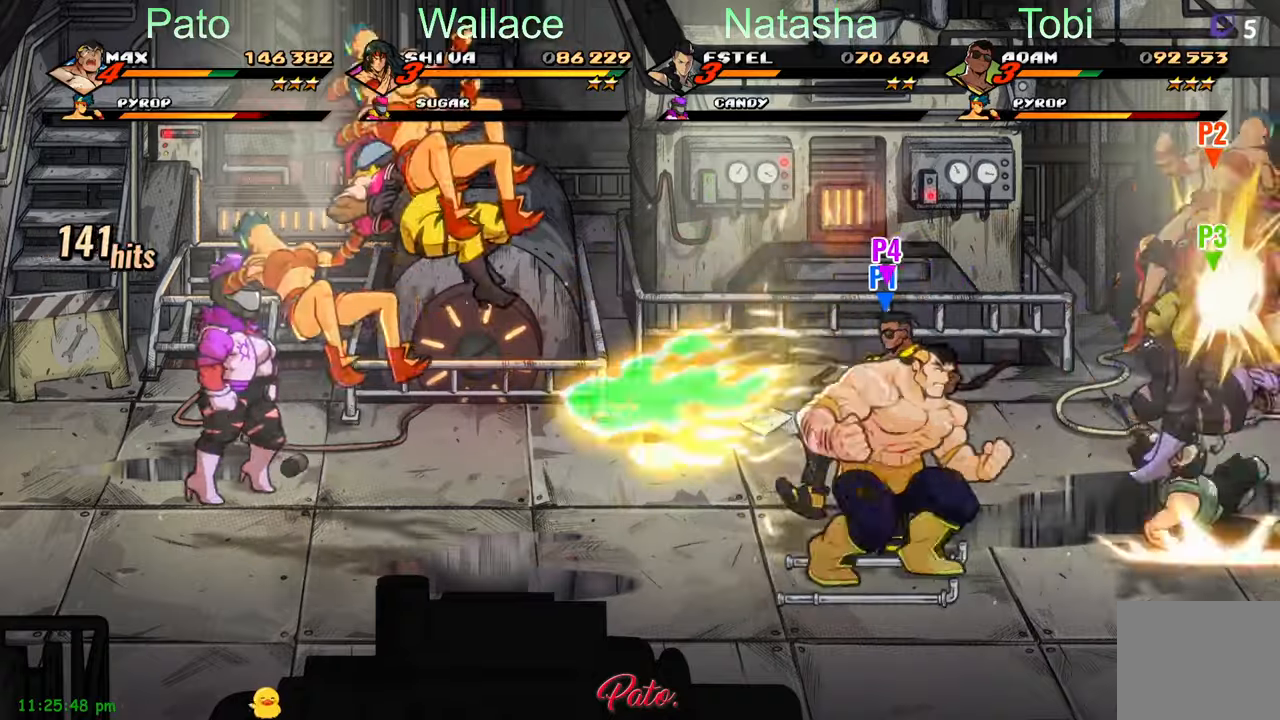
Gameplay with a controller (Xbox layout); each line is a JSON object with the inputs held at the frame after it. "events" lists button and stick changes between this image and that frame as [ms after this image, input, new state], when the widget could be followed in between. Not read: right_stick.
{"buttons": ["DPAD_LEFT"], "left_stick": "center", "events": [[283, "L1", "down"], [417, "L1", "up"]]}
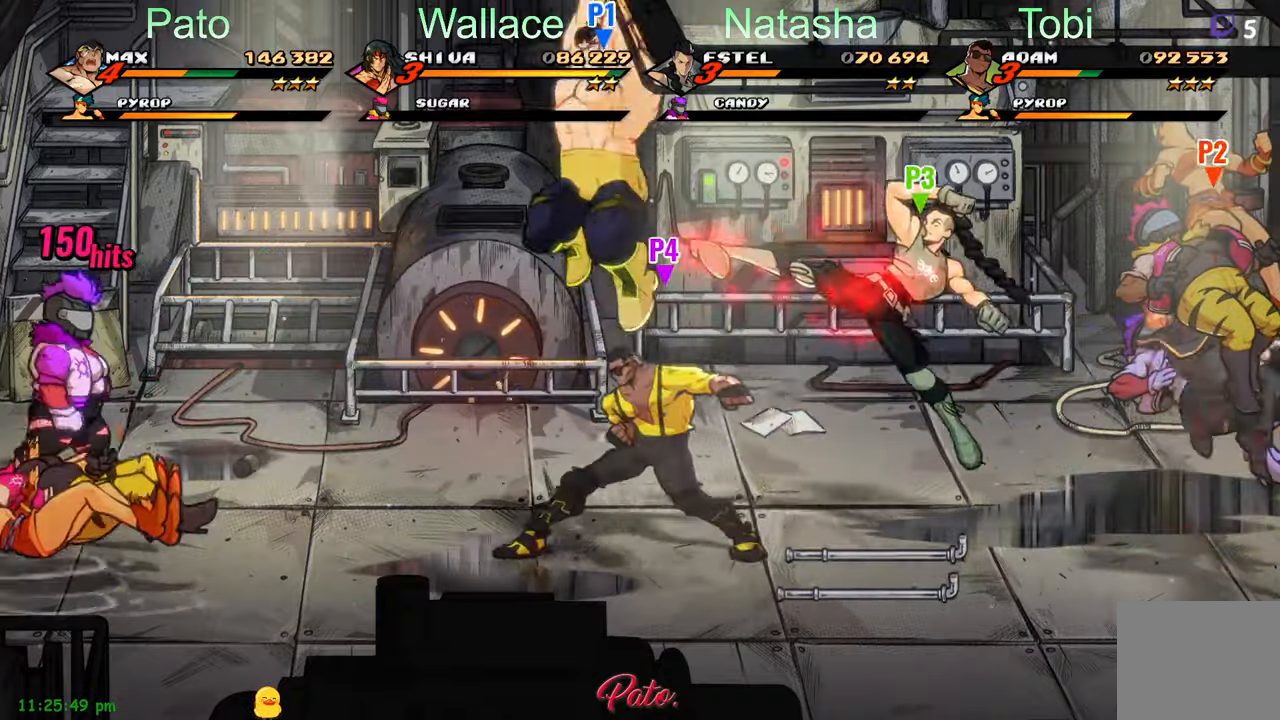
{"buttons": ["DPAD_LEFT"], "left_stick": "center", "events": [[117, "Y", "down"], [300, "Y", "up"]]}
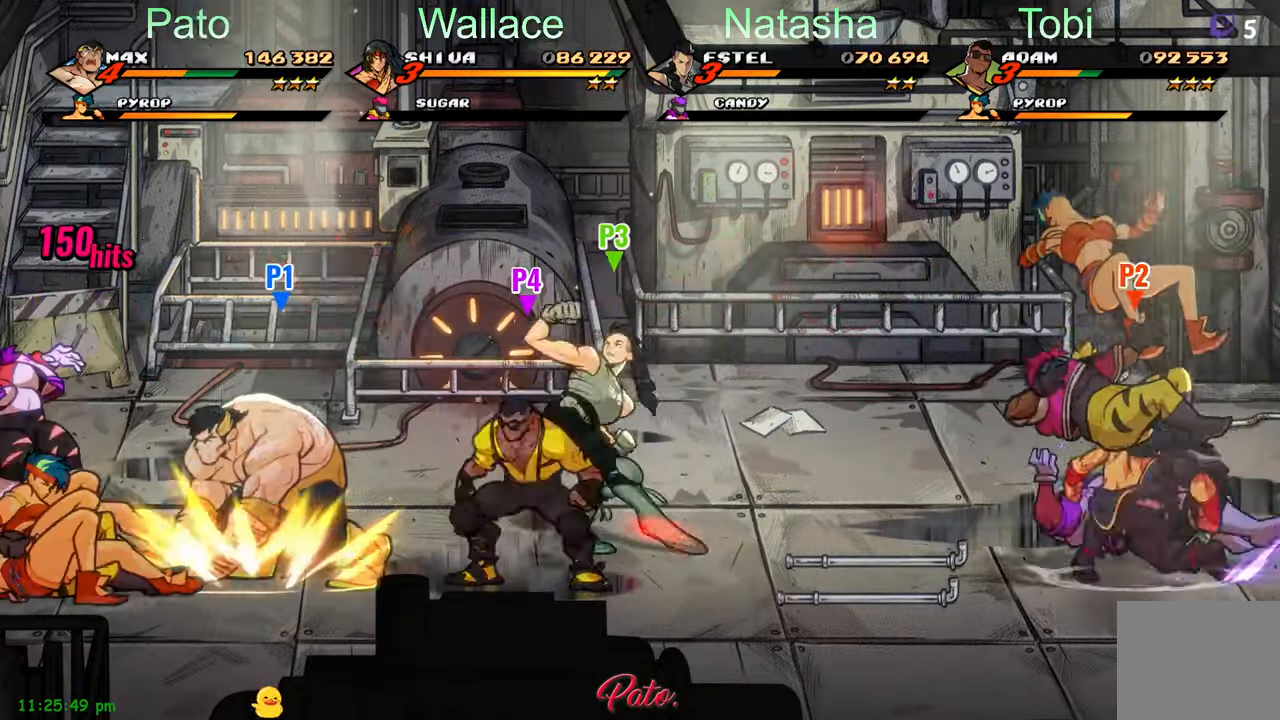
{"buttons": ["DPAD_LEFT"], "left_stick": "center", "events": [[417, "A", "down"], [500, "A", "up"]]}
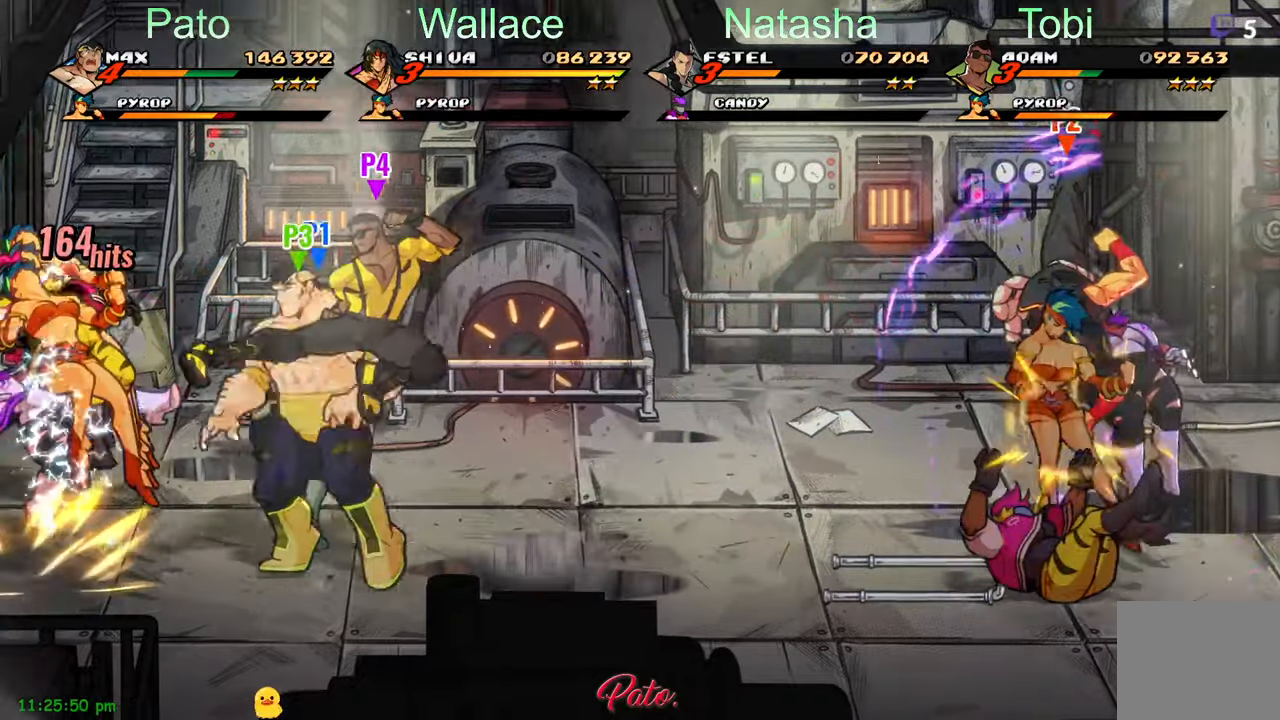
{"buttons": [], "left_stick": "center", "events": [[300, "Y", "down"], [367, "Y", "up"], [400, "DPAD_LEFT", "up"]]}
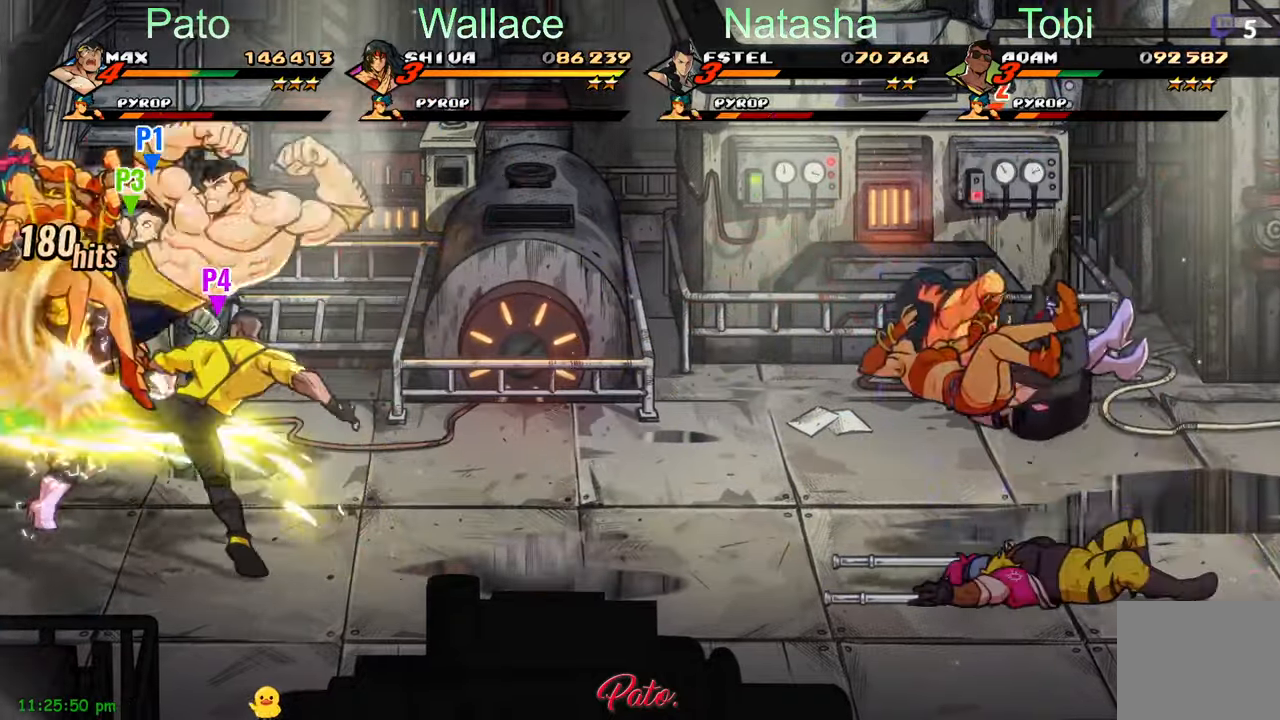
{"buttons": ["Y"], "left_stick": "center", "events": [[67, "L1", "down"], [167, "L1", "up"], [300, "Y", "down"], [367, "Y", "up"], [450, "Y", "down"]]}
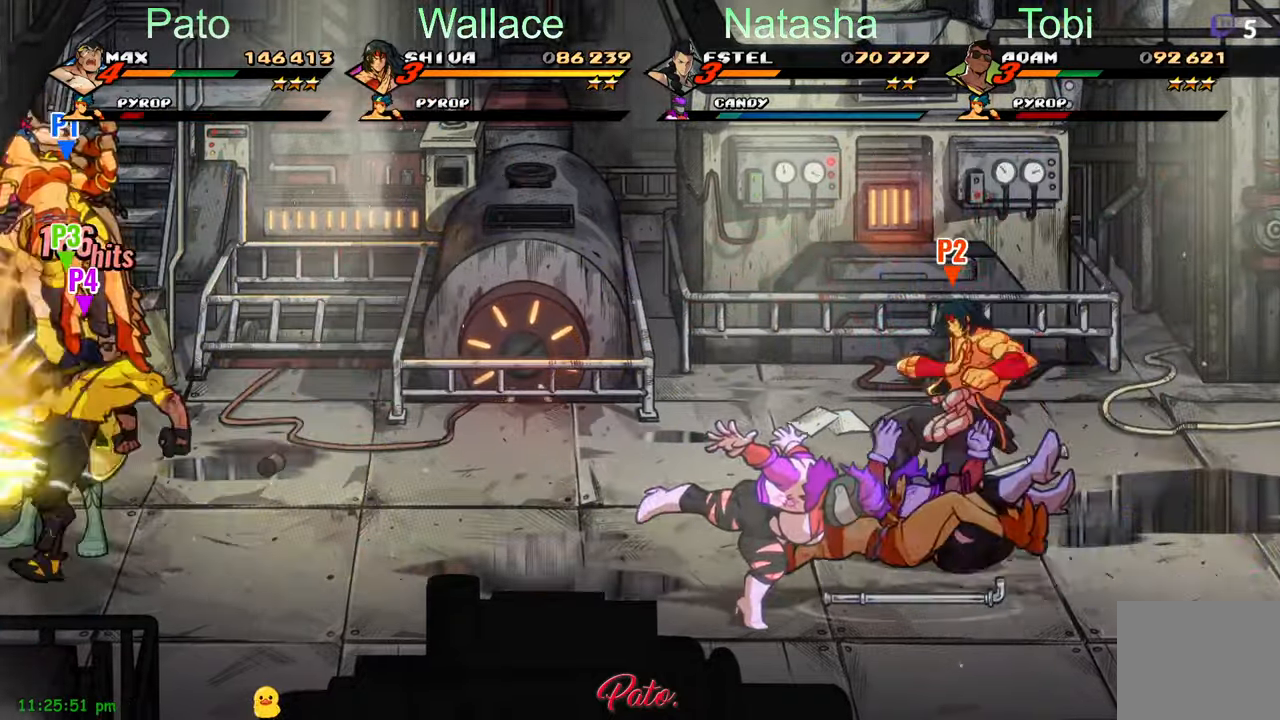
{"buttons": ["DPAD_RIGHT"], "left_stick": "center", "events": [[233, "Y", "up"], [333, "DPAD_RIGHT", "down"]]}
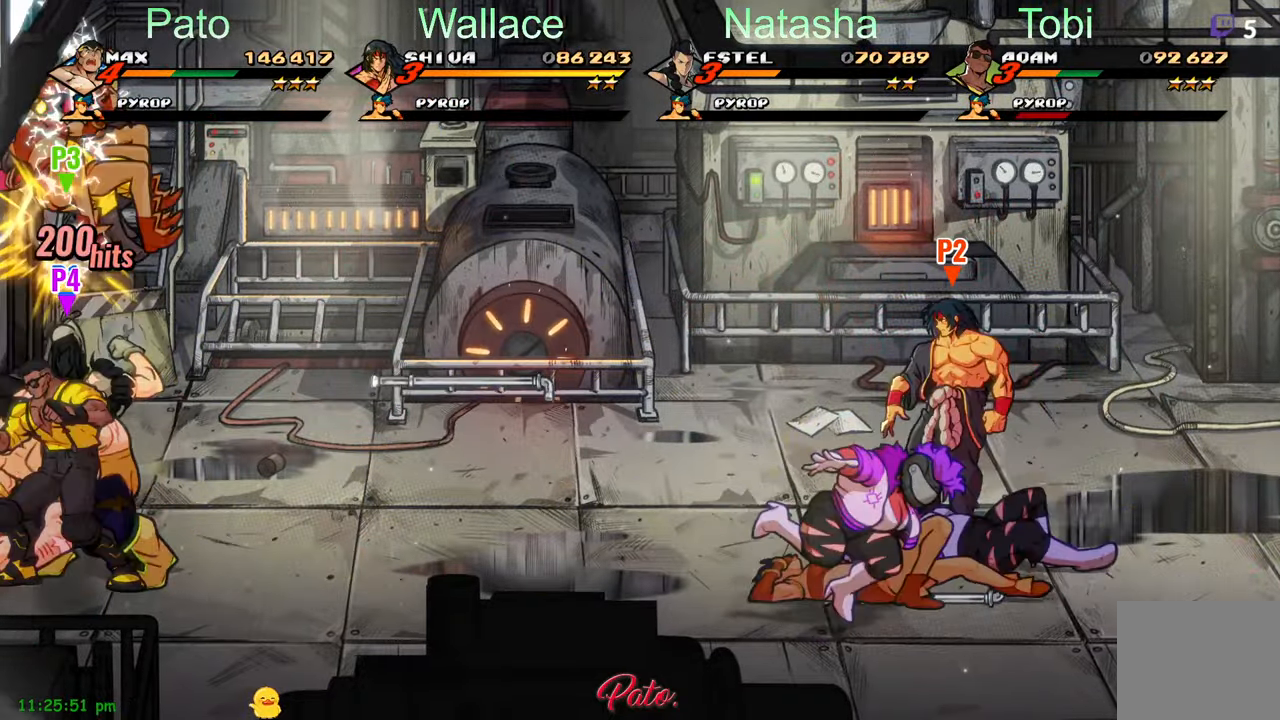
{"buttons": ["DPAD_LEFT"], "left_stick": "center", "events": [[217, "DPAD_RIGHT", "up"], [233, "Y", "down"], [250, "DPAD_LEFT", "down"], [300, "Y", "up"], [383, "Y", "down"], [433, "Y", "up"]]}
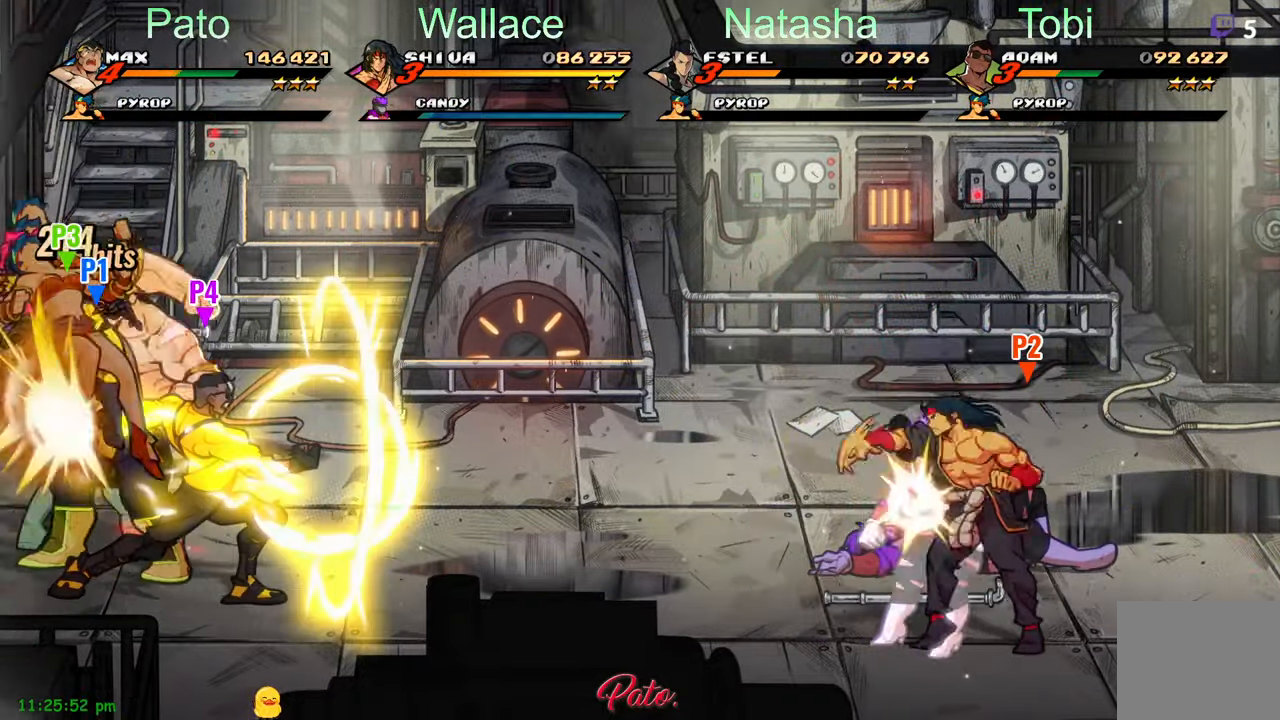
{"buttons": ["Y"], "left_stick": "center", "events": [[17, "Y", "down"], [83, "Y", "up"], [100, "DPAD_LEFT", "up"], [167, "Y", "down"], [233, "Y", "up"], [333, "Y", "down"], [400, "Y", "up"], [483, "Y", "down"]]}
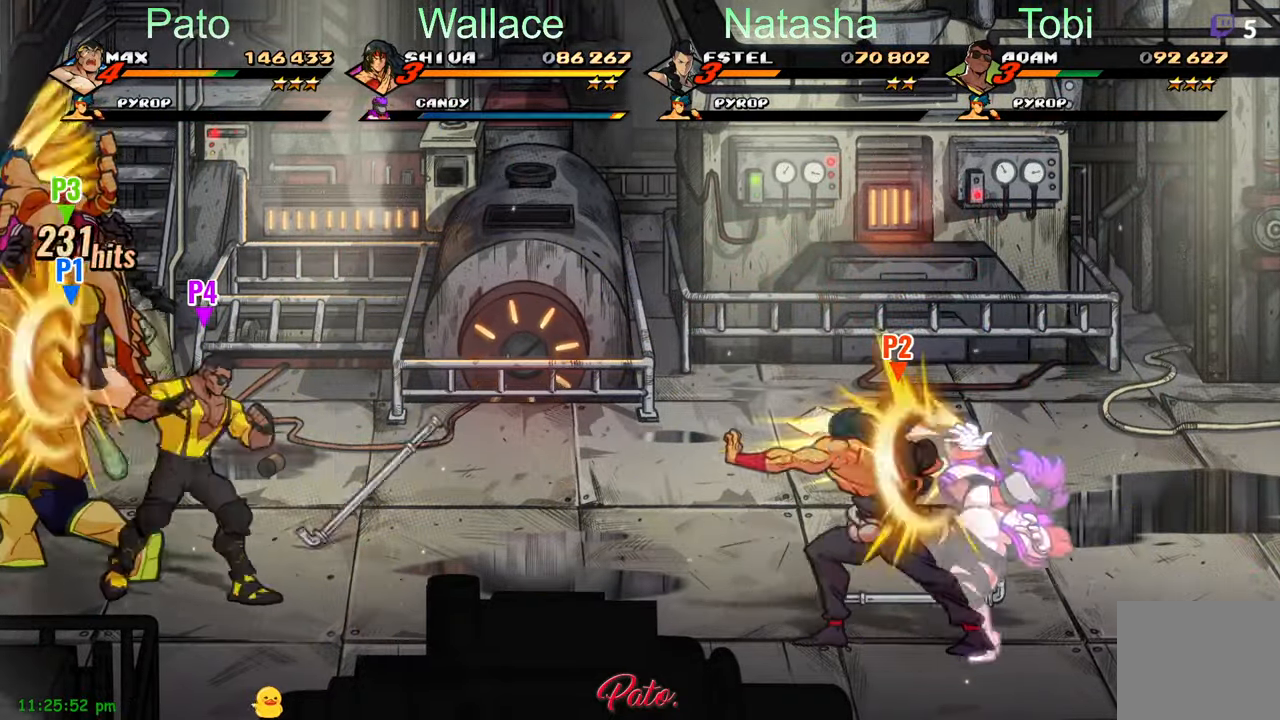
{"buttons": ["Y"], "left_stick": "center", "events": [[33, "Y", "up"], [117, "Y", "down"], [167, "Y", "up"], [217, "Y", "down"], [267, "Y", "up"], [333, "Y", "down"], [417, "Y", "up"], [500, "Y", "down"]]}
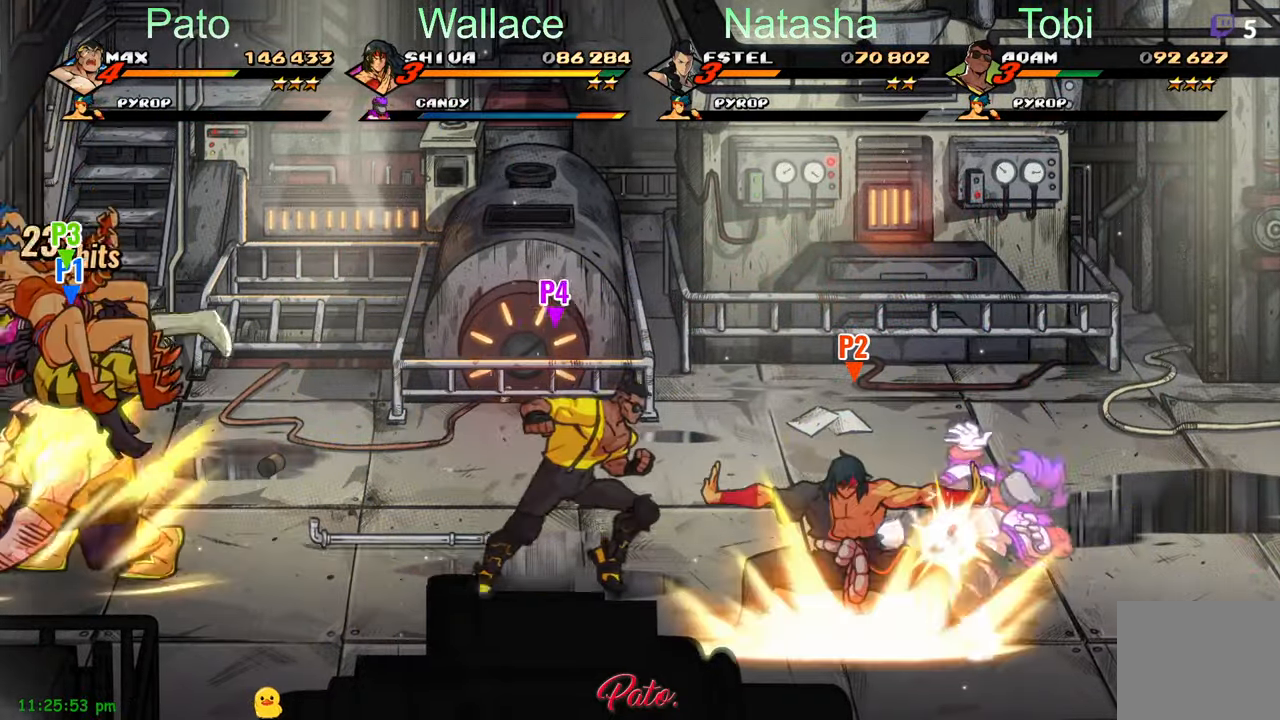
{"buttons": ["Y", "DPAD_RIGHT"], "left_stick": "center", "events": [[17, "L1", "down"], [50, "Y", "up"], [150, "L1", "up"], [183, "DPAD_RIGHT", "down"], [434, "Y", "down"]]}
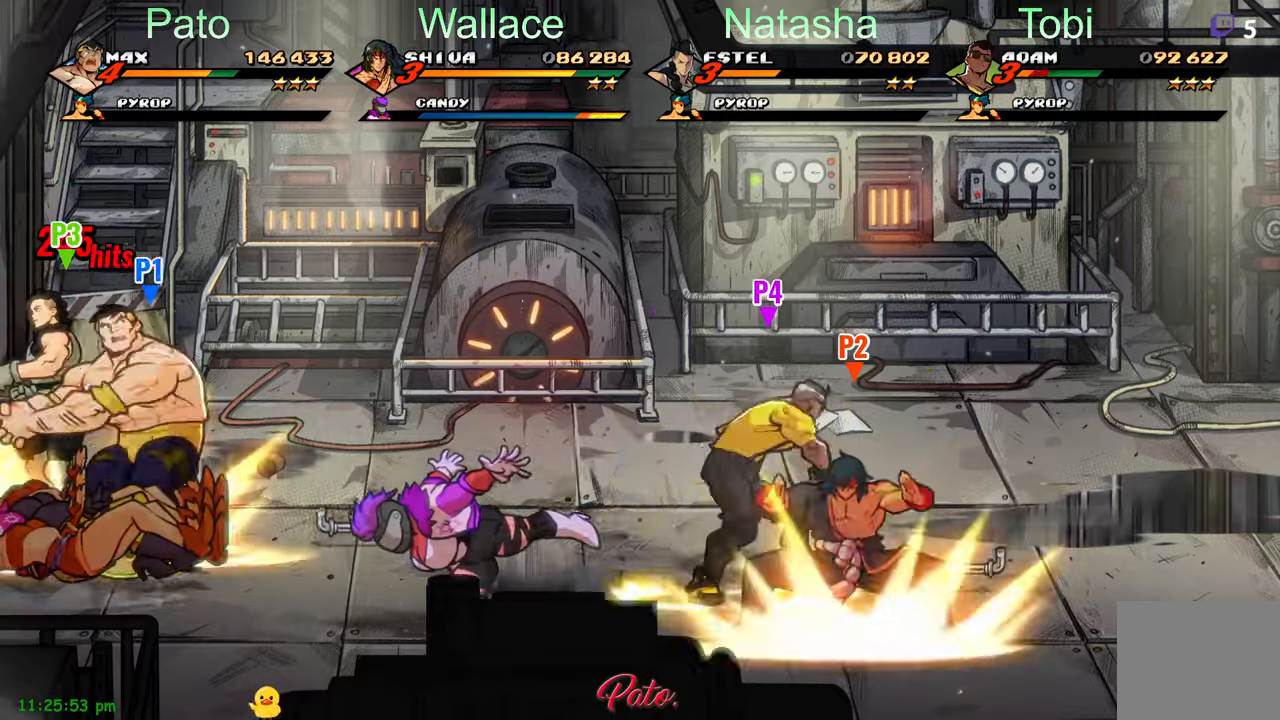
{"buttons": ["DPAD_DOWN", "DPAD_LEFT"], "left_stick": "center", "events": [[17, "Y", "up"], [150, "Y", "down"], [250, "Y", "up"], [450, "DPAD_RIGHT", "up"], [467, "DPAD_DOWN", "down"], [500, "DPAD_LEFT", "down"]]}
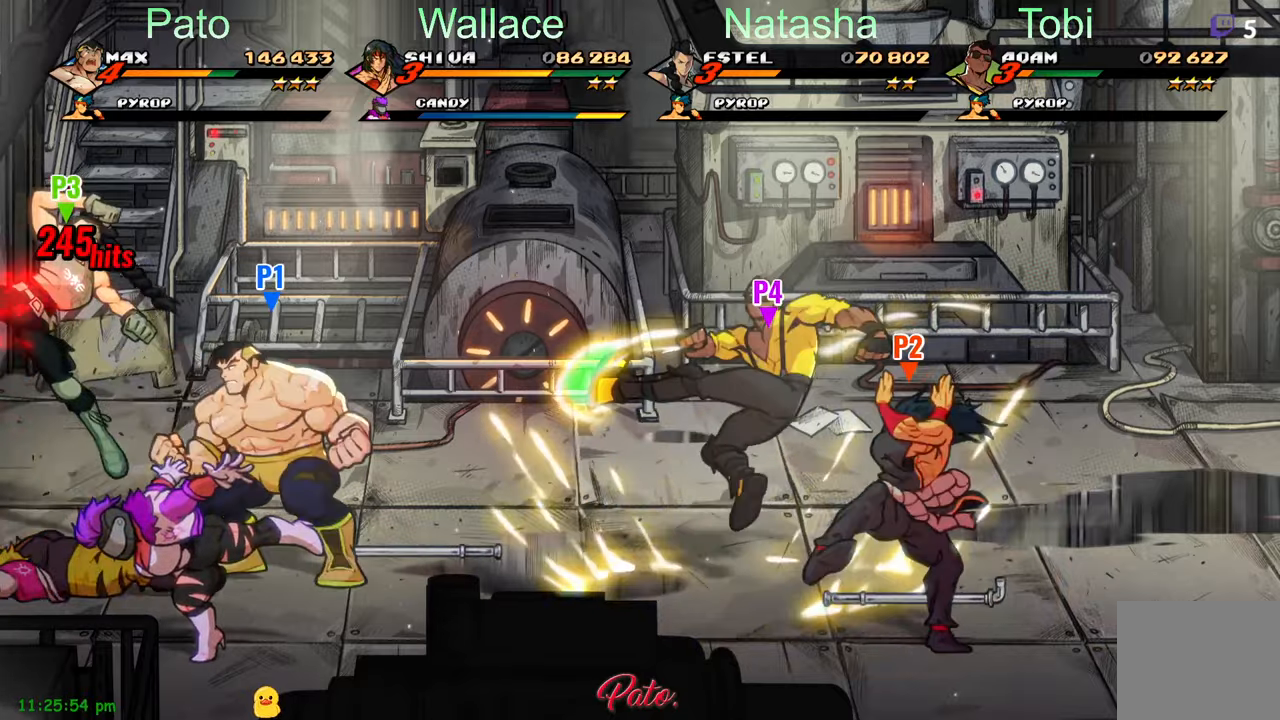
{"buttons": ["Y"], "left_stick": "center", "events": [[250, "Y", "down"], [334, "DPAD_DOWN", "up"], [334, "DPAD_LEFT", "up"], [334, "Y", "up"], [434, "Y", "down"]]}
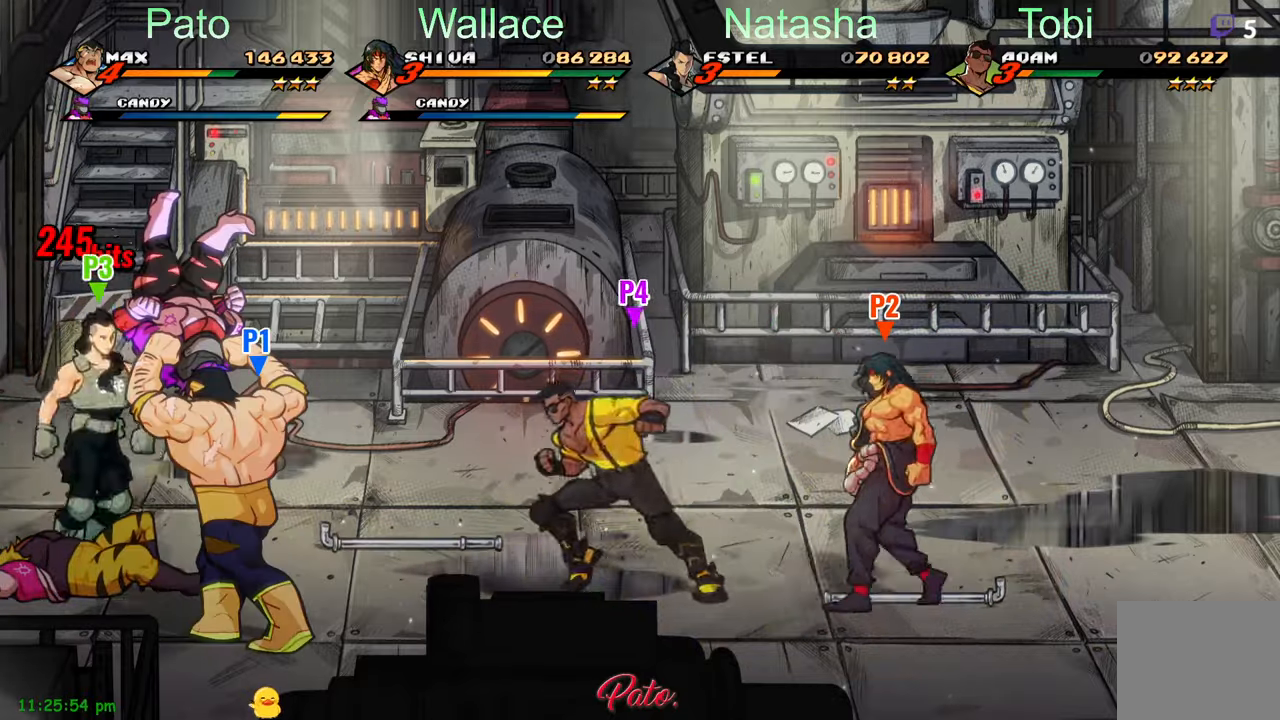
{"buttons": ["Y", "DPAD_LEFT"], "left_stick": "center", "events": [[400, "DPAD_LEFT", "down"]]}
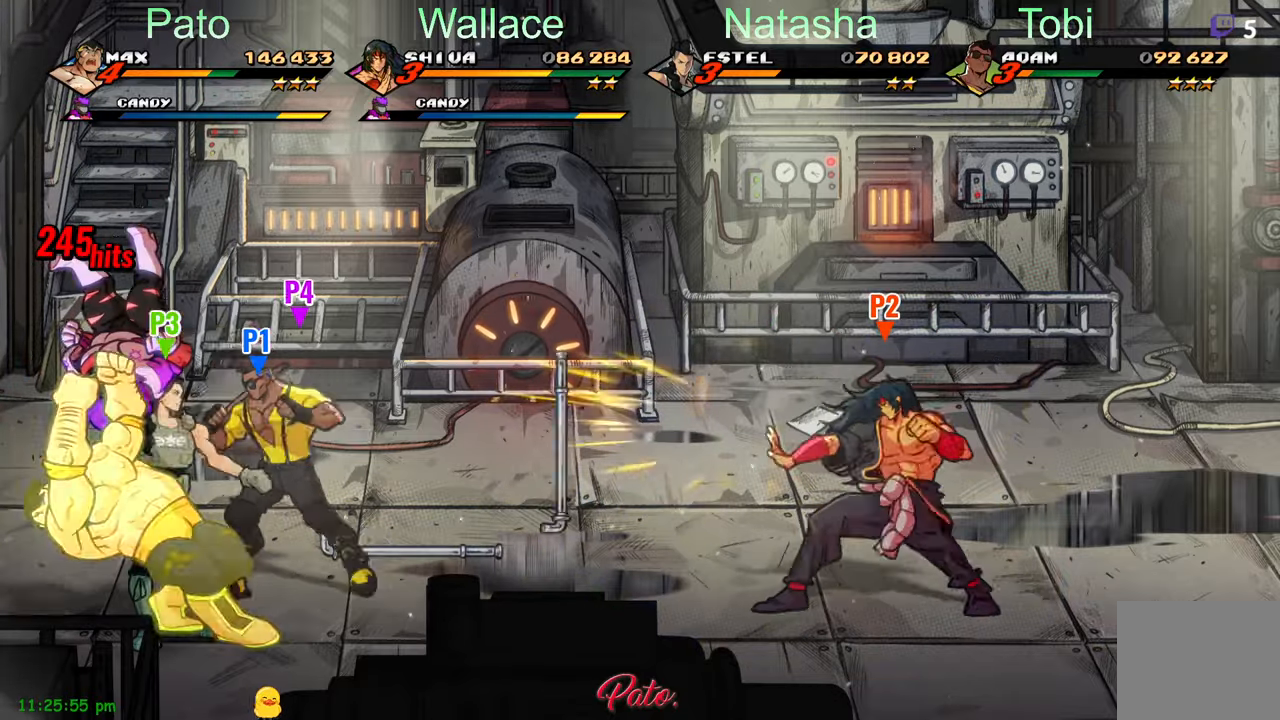
{"buttons": ["Y", "DPAD_LEFT"], "left_stick": "center", "events": []}
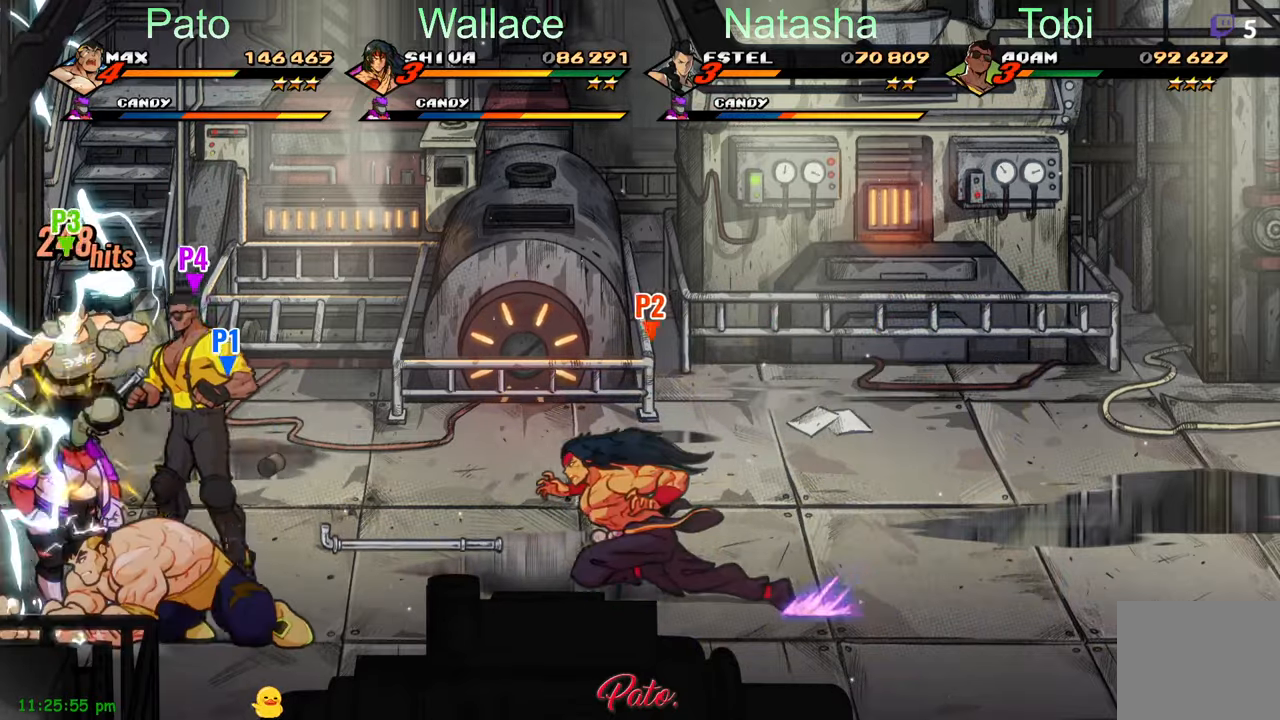
{"buttons": [], "left_stick": "center", "events": [[250, "Y", "up"], [367, "DPAD_LEFT", "up"], [400, "Y", "down"], [484, "Y", "up"]]}
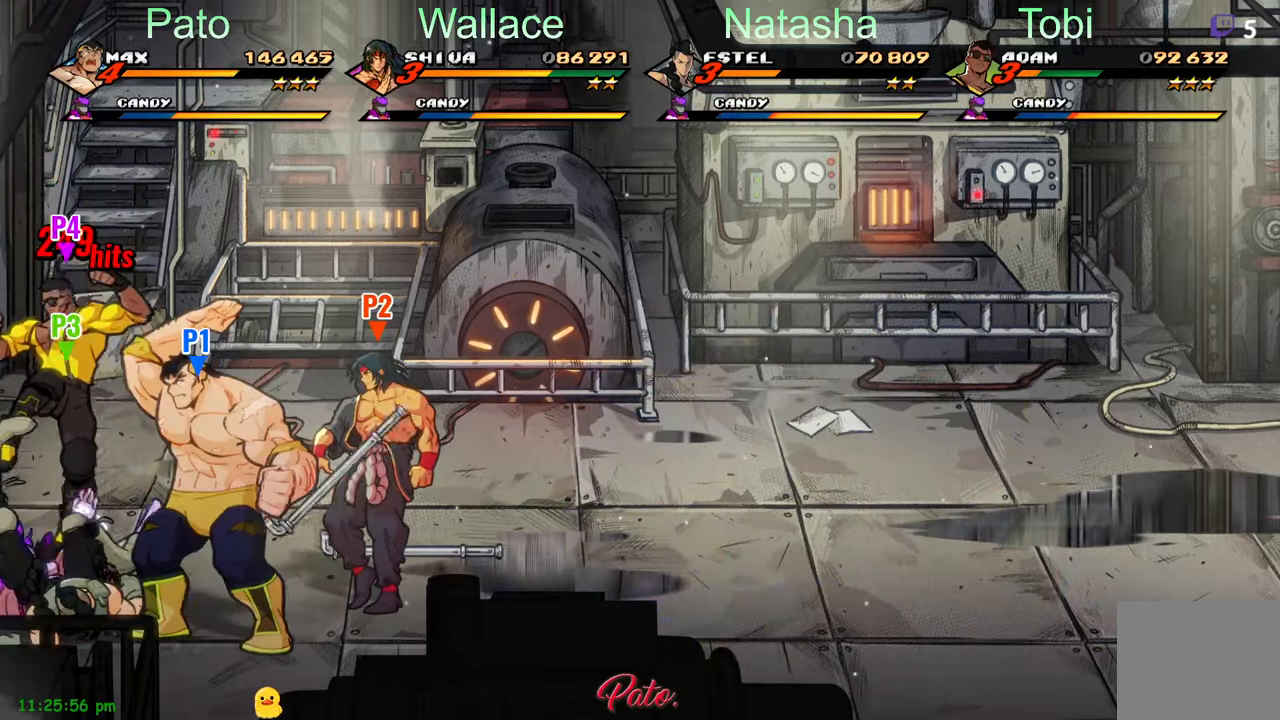
{"buttons": ["Y"], "left_stick": "center", "events": [[217, "Y", "down"], [284, "Y", "up"], [350, "Y", "down"]]}
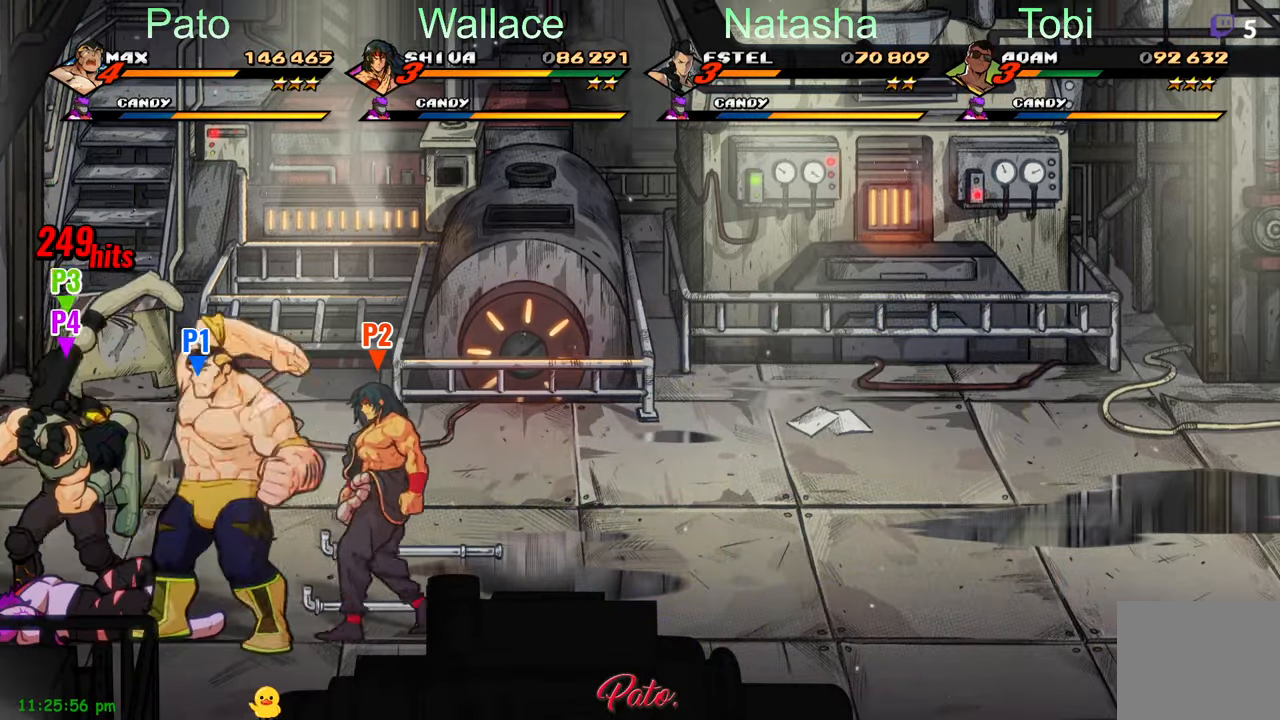
{"buttons": [], "left_stick": "center", "events": [[367, "Y", "up"]]}
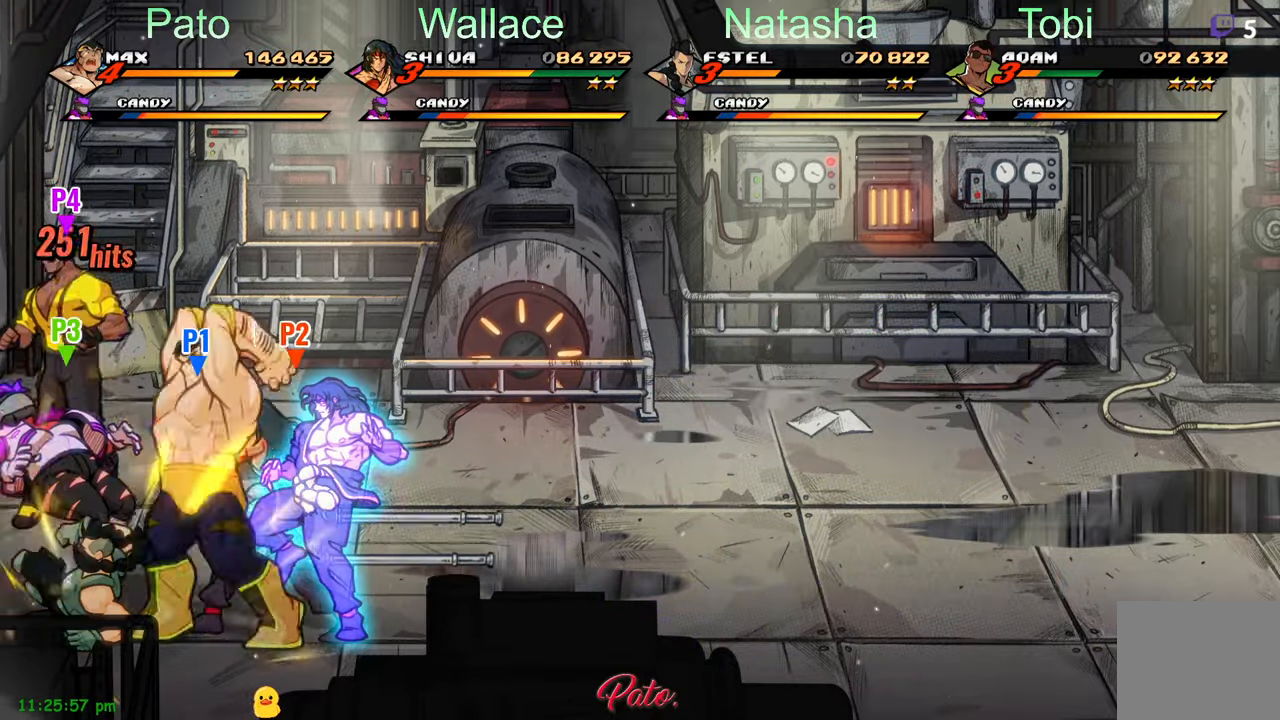
{"buttons": [], "left_stick": "center", "events": [[184, "L1", "down"], [300, "L1", "up"], [350, "Y", "down"], [434, "Y", "up"]]}
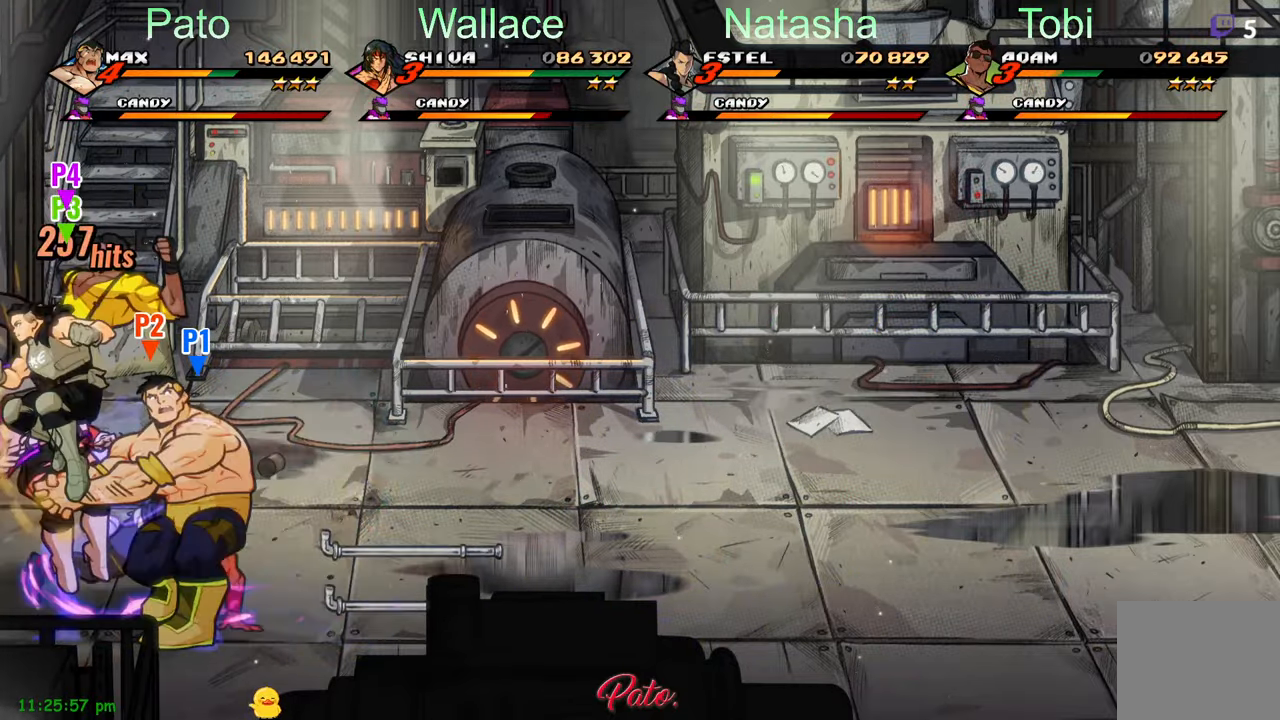
{"buttons": ["DPAD_RIGHT"], "left_stick": "center", "events": [[17, "Y", "down"], [50, "DPAD_RIGHT", "down"], [84, "Y", "up"]]}
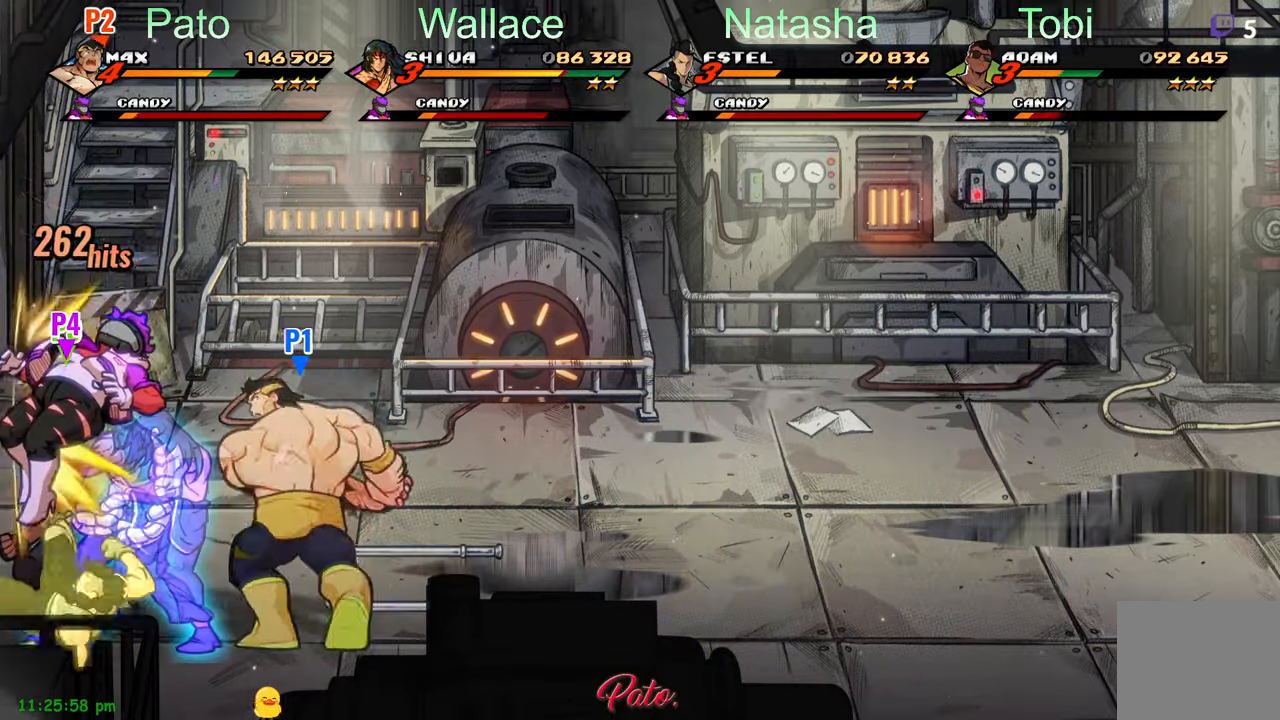
{"buttons": ["DPAD_UP", "DPAD_RIGHT"], "left_stick": "center", "events": [[100, "DPAD_UP", "down"], [383, "B", "down"], [483, "B", "up"]]}
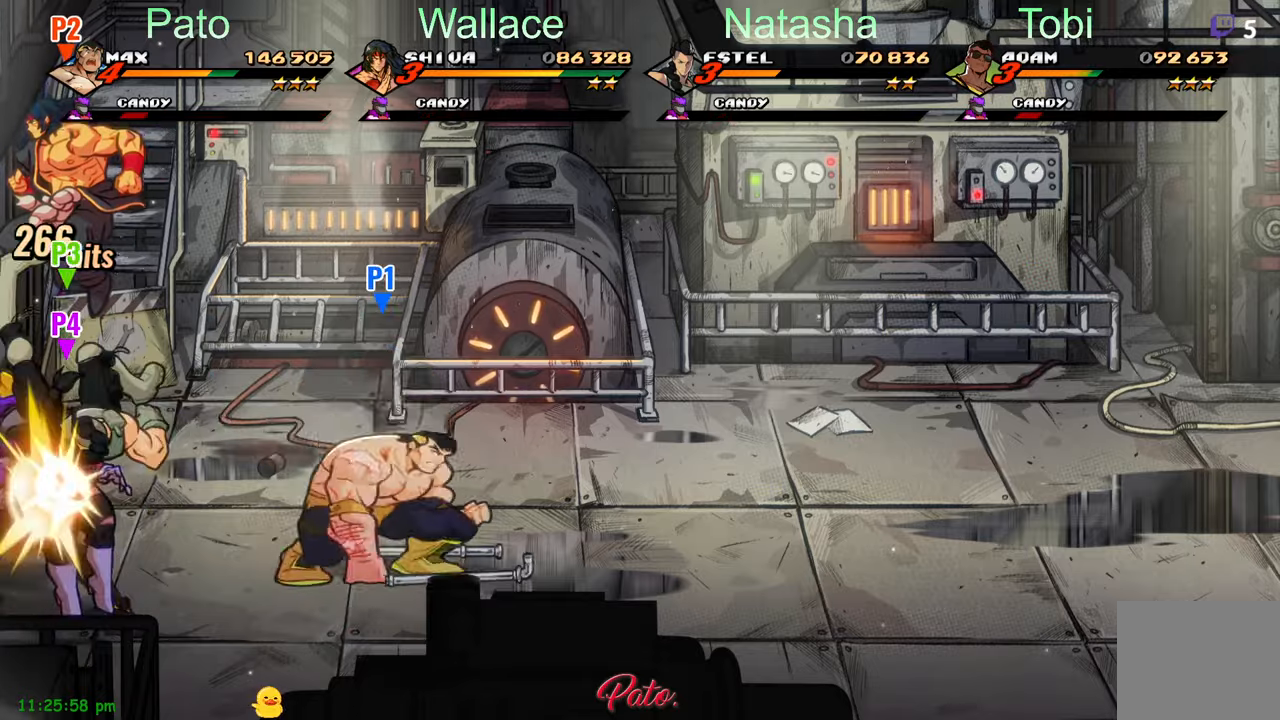
{"buttons": ["DPAD_UP", "DPAD_RIGHT"], "left_stick": "center", "events": []}
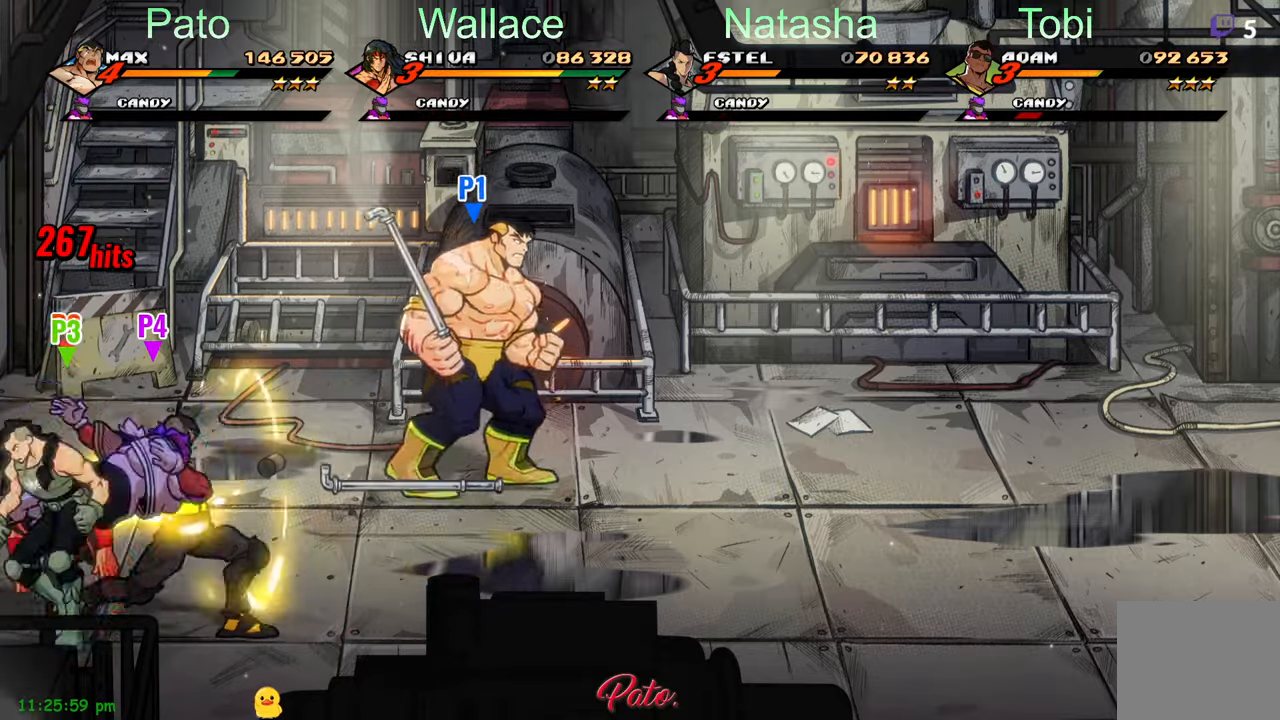
{"buttons": ["DPAD_RIGHT"], "left_stick": "center", "events": [[266, "B", "down"], [266, "DPAD_UP", "up"], [283, "DPAD_RIGHT", "up"], [350, "B", "up"], [383, "DPAD_RIGHT", "down"], [450, "DPAD_RIGHT", "up"], [500, "DPAD_RIGHT", "down"]]}
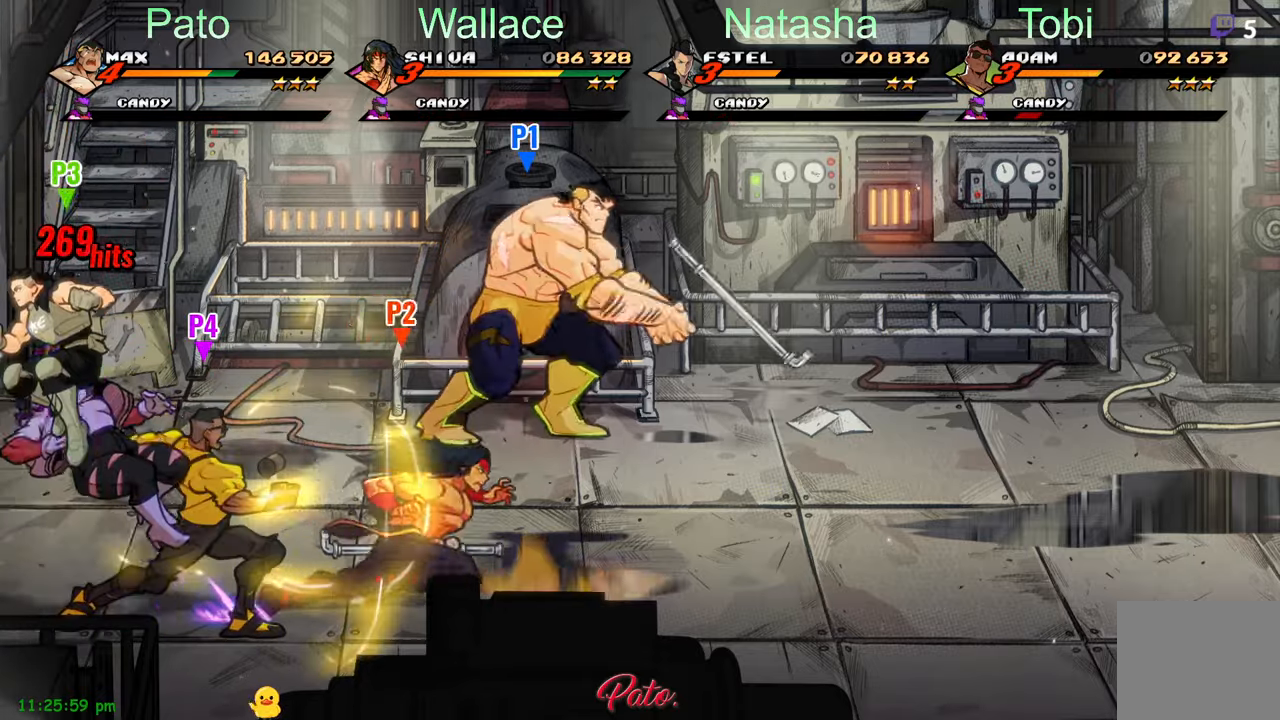
{"buttons": [], "left_stick": "center", "events": [[33, "DPAD_RIGHT", "up"], [66, "Y", "down"], [83, "DPAD_RIGHT", "down"], [166, "Y", "up"], [216, "DPAD_RIGHT", "up"]]}
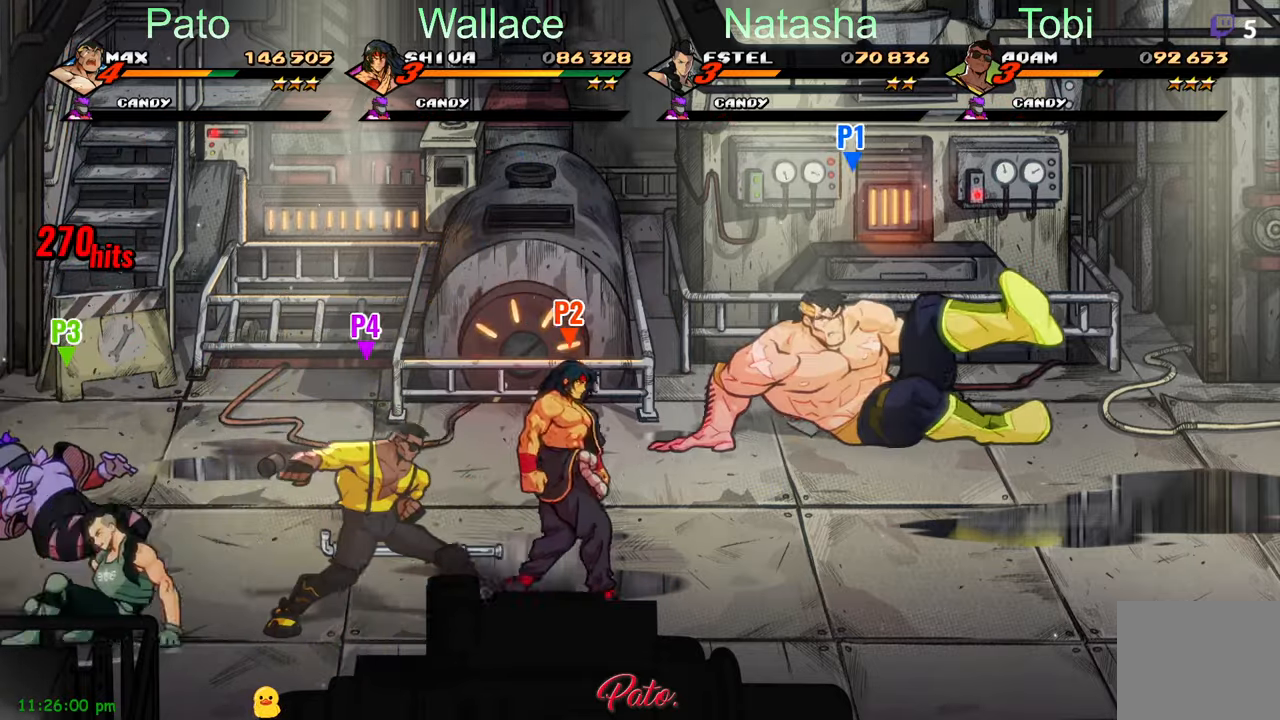
{"buttons": ["DPAD_RIGHT"], "left_stick": "center", "events": [[116, "DPAD_RIGHT", "down"]]}
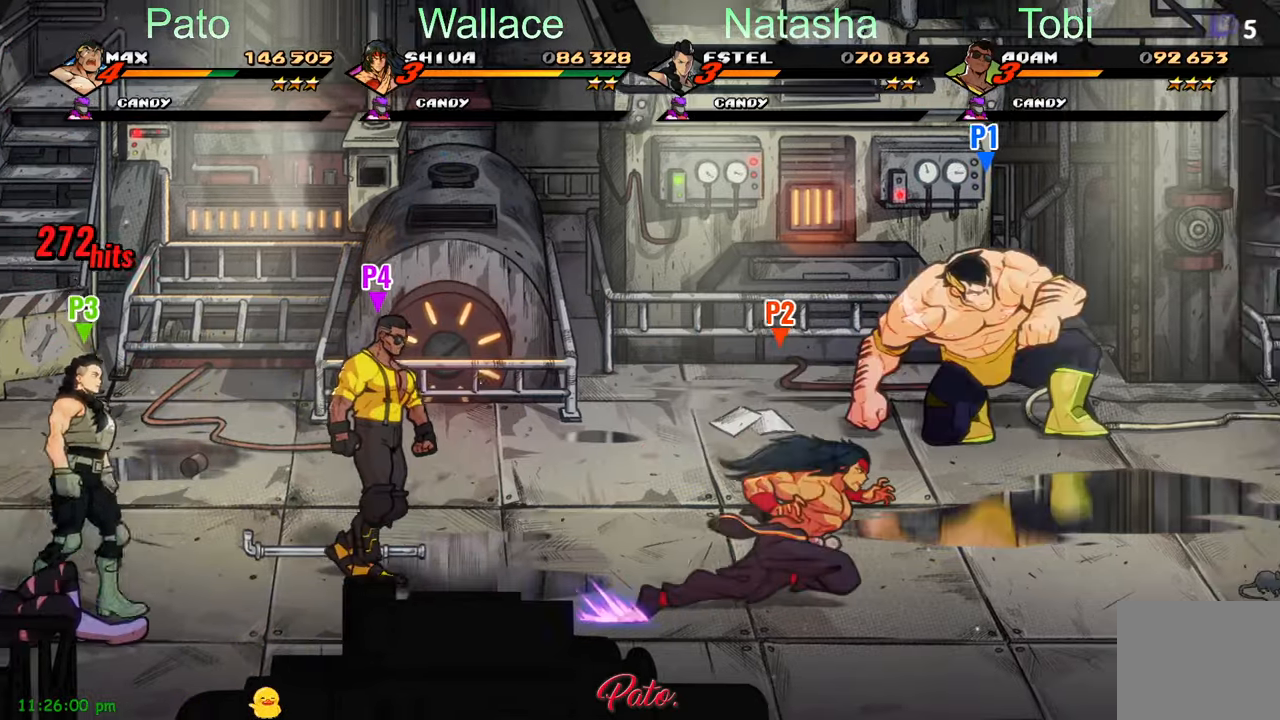
{"buttons": ["DPAD_RIGHT"], "left_stick": "center", "events": [[66, "A", "down"], [300, "A", "up"]]}
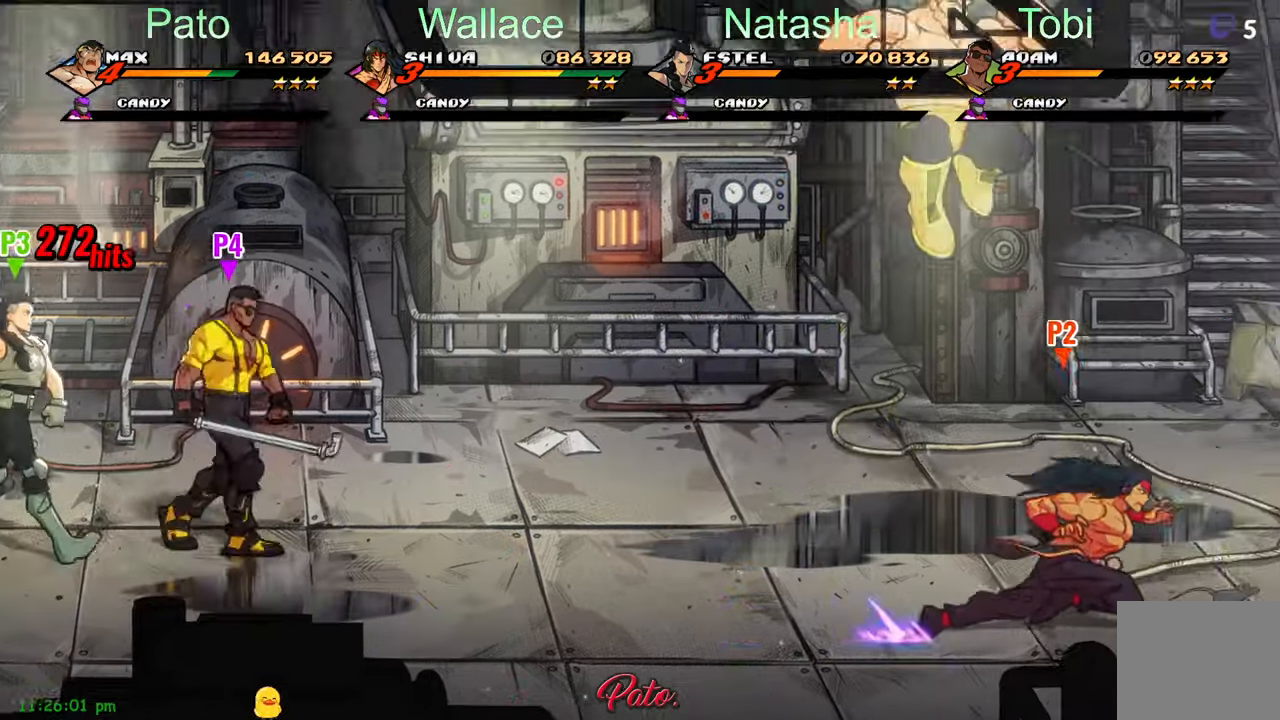
{"buttons": ["Y", "DPAD_RIGHT"], "left_stick": "center", "events": [[33, "L1", "down"], [166, "L1", "up"], [466, "Y", "down"]]}
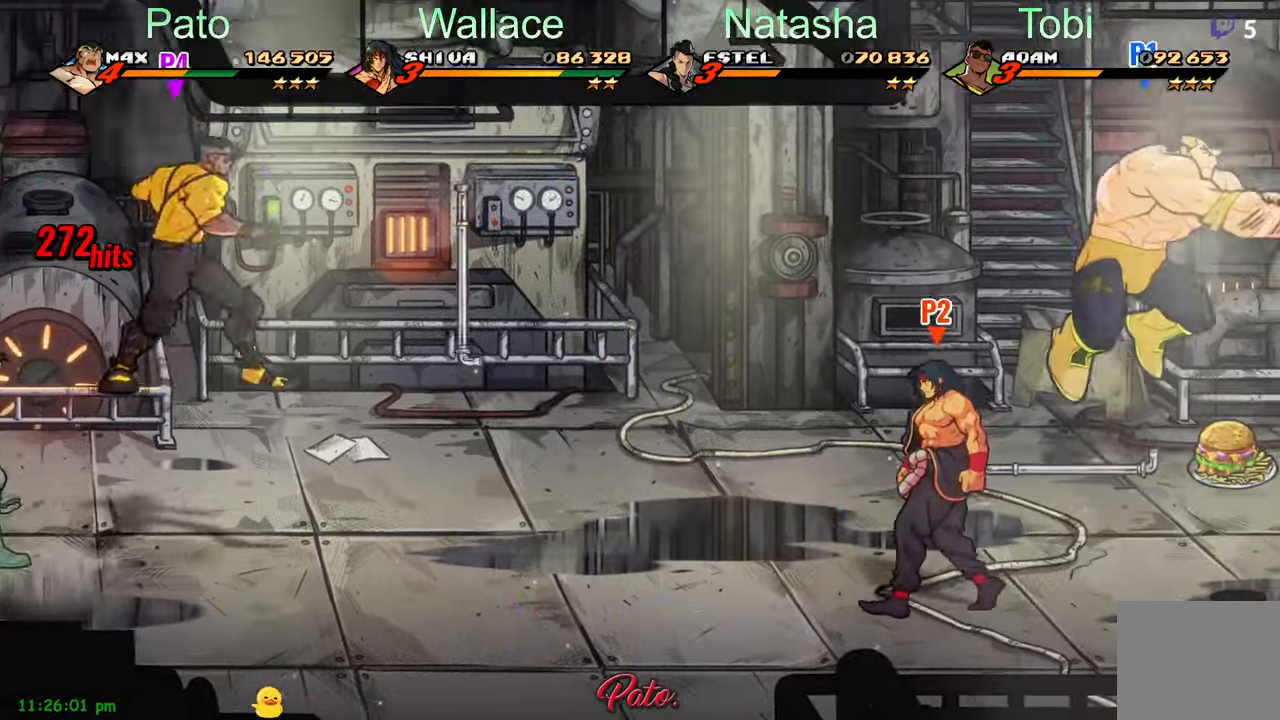
{"buttons": ["DPAD_RIGHT"], "left_stick": "center", "events": [[83, "Y", "up"]]}
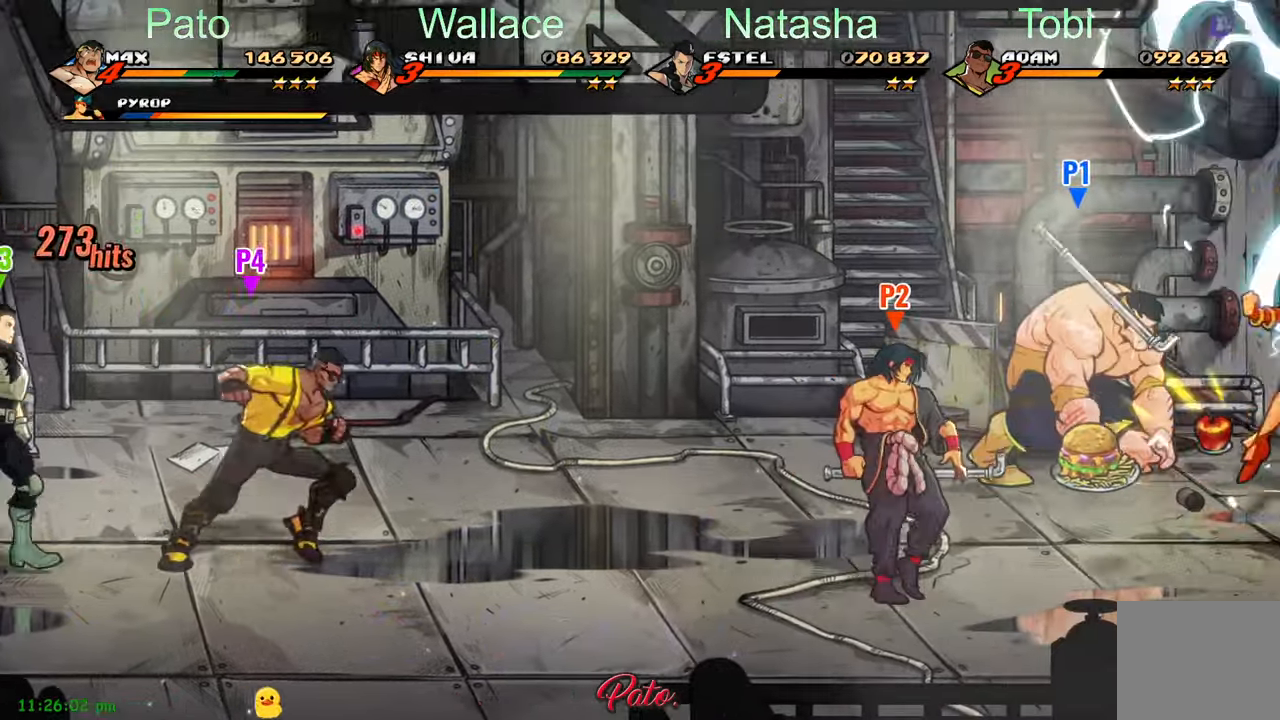
{"buttons": ["DPAD_RIGHT"], "left_stick": "center", "events": []}
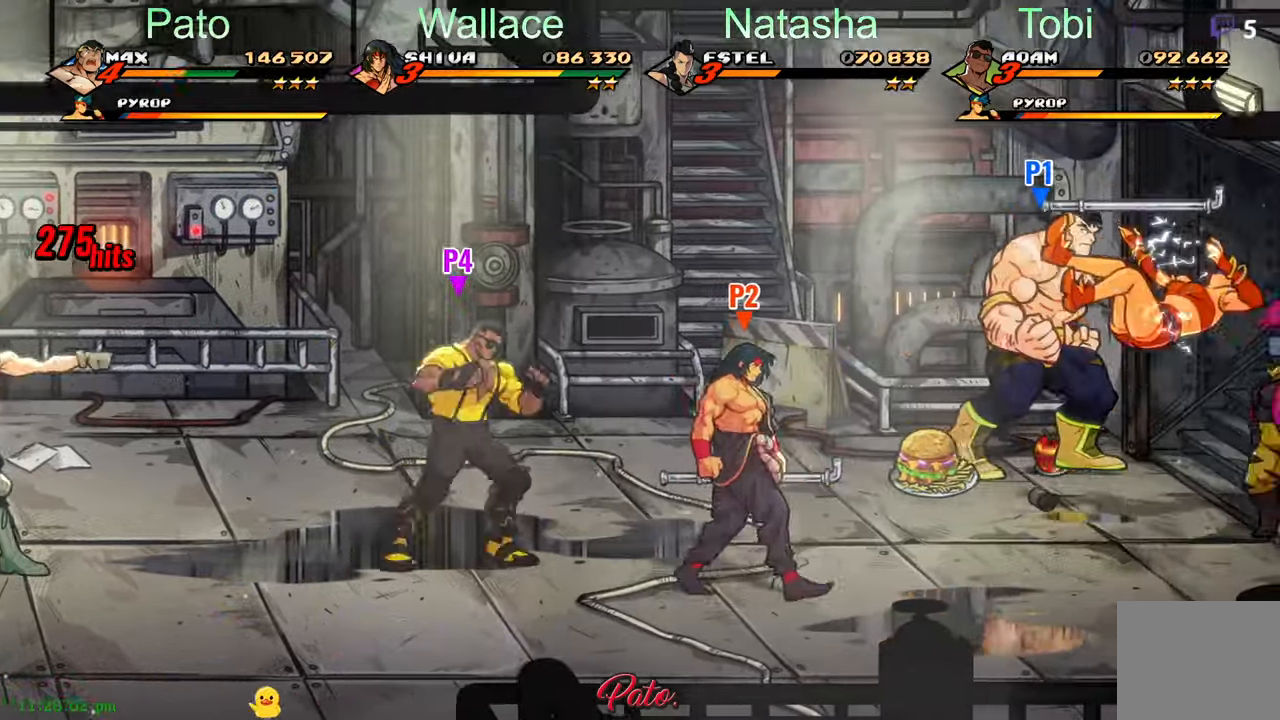
{"buttons": ["Y", "DPAD_DOWN"], "left_stick": "center", "events": [[66, "B", "down"], [66, "DPAD_DOWN", "down"], [183, "B", "up"], [266, "DPAD_RIGHT", "up"], [483, "Y", "down"]]}